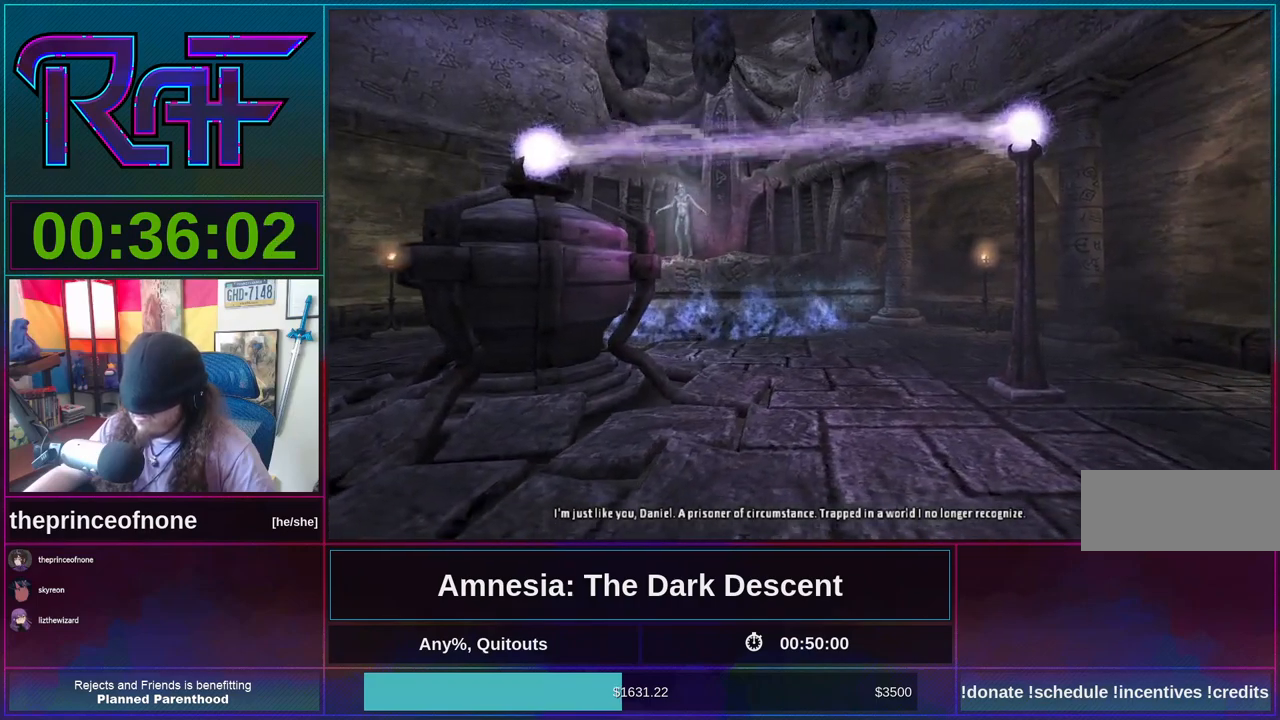
Gameplay with keyboard and mouse; each line is a JSON object with the keys and mouse buttons held at the frame after it. "events" lists presses ("down") and releases ("up") of "a", "alt", "d", "e", "f4", "q", "s", "shift", "space", "tab", "w", "mouse_left", "mouse_right", "mouse_wheel_up" and "mouse_wheel_down" between this image and that frame as [ms after this image, input, new state], when the widget could be followed in between. "mouse_left", "mouse_right", "mouse_wheel_up", "mouse_wheel_down" = the "left", "right", "wheel_up", "wheel_down" buttons of the "mouse" list. No other keys are recorded. Mouse movement is not recorded.
{"keys": ["d"], "mouse": [], "events": []}
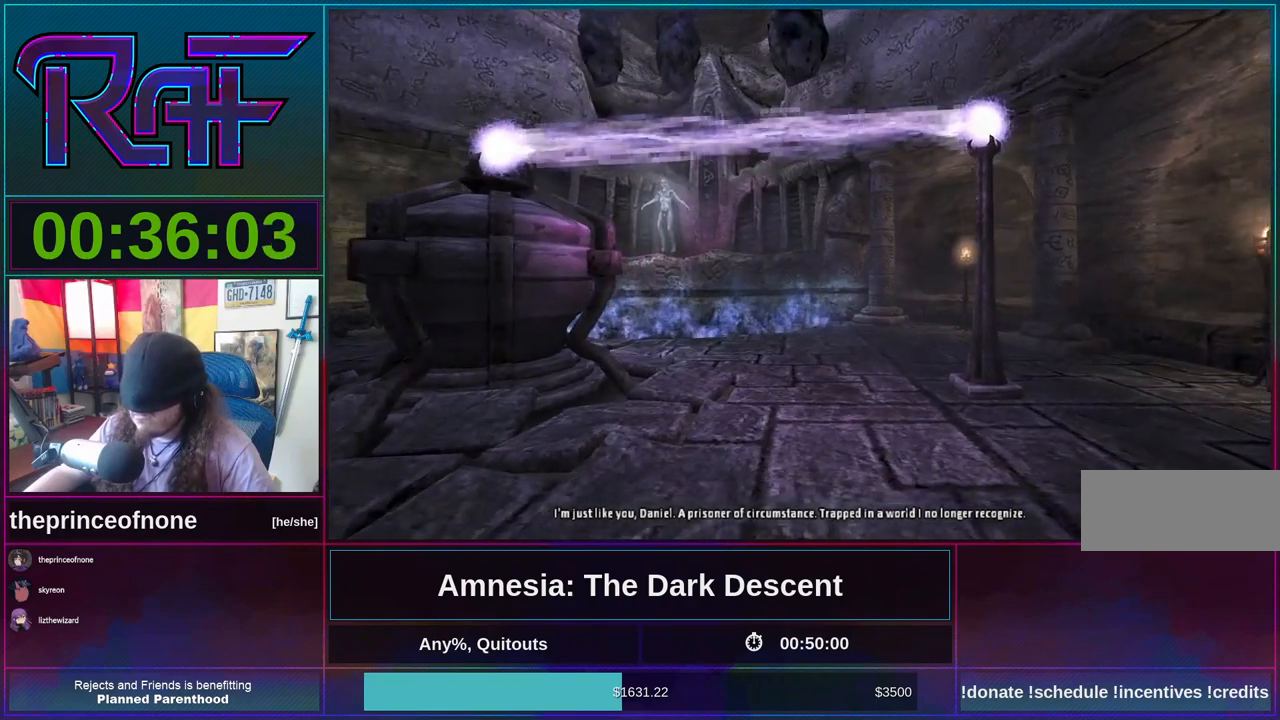
{"keys": ["d"], "mouse": [], "events": []}
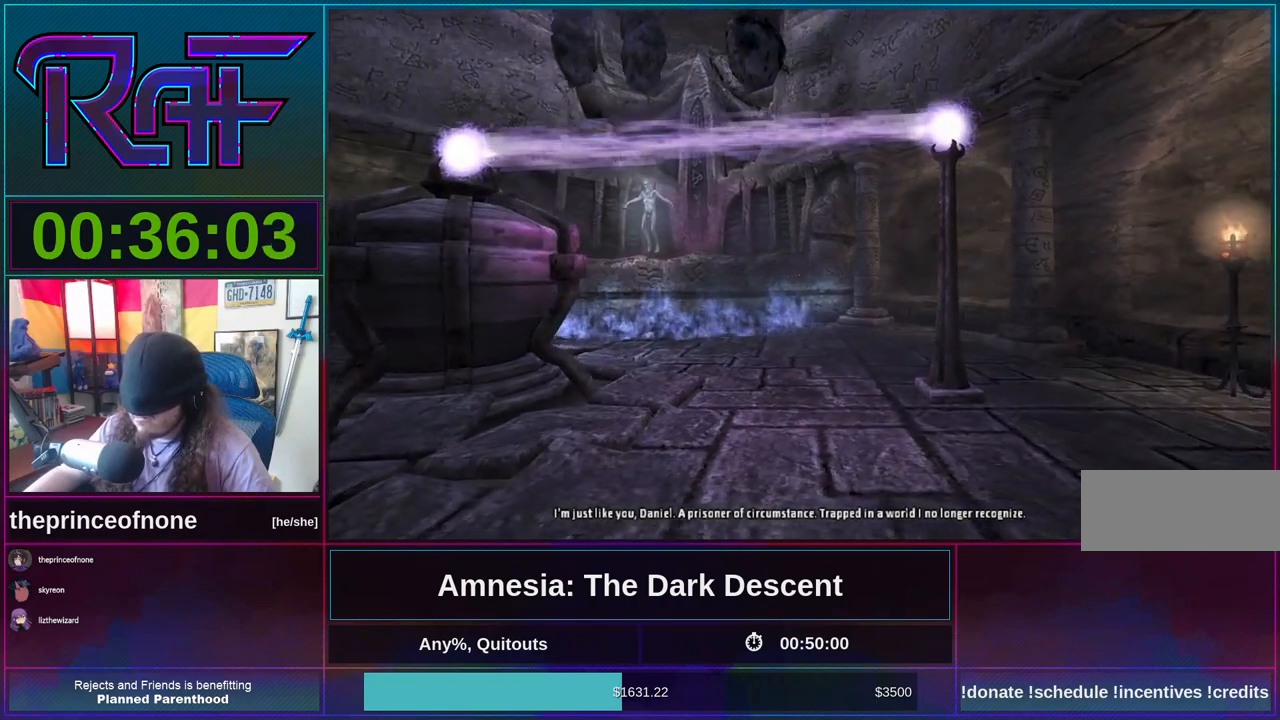
{"keys": ["d"], "mouse": [], "events": []}
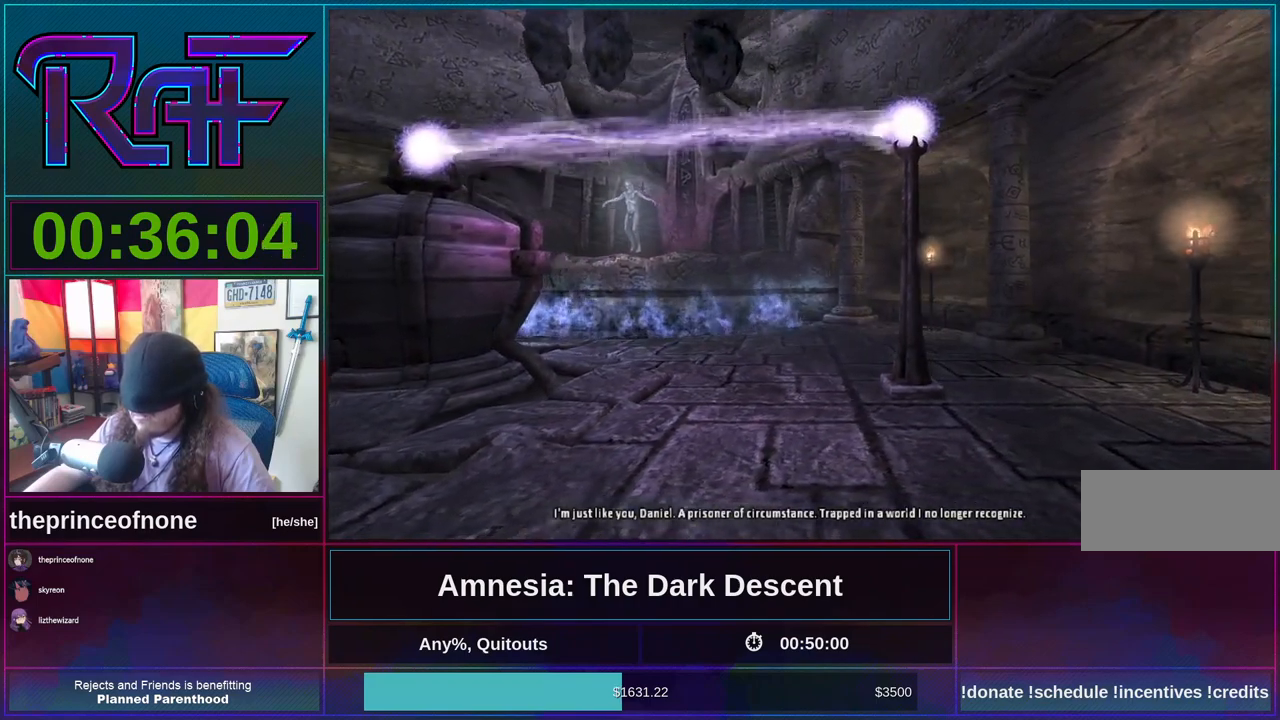
{"keys": ["d"], "mouse": [], "events": []}
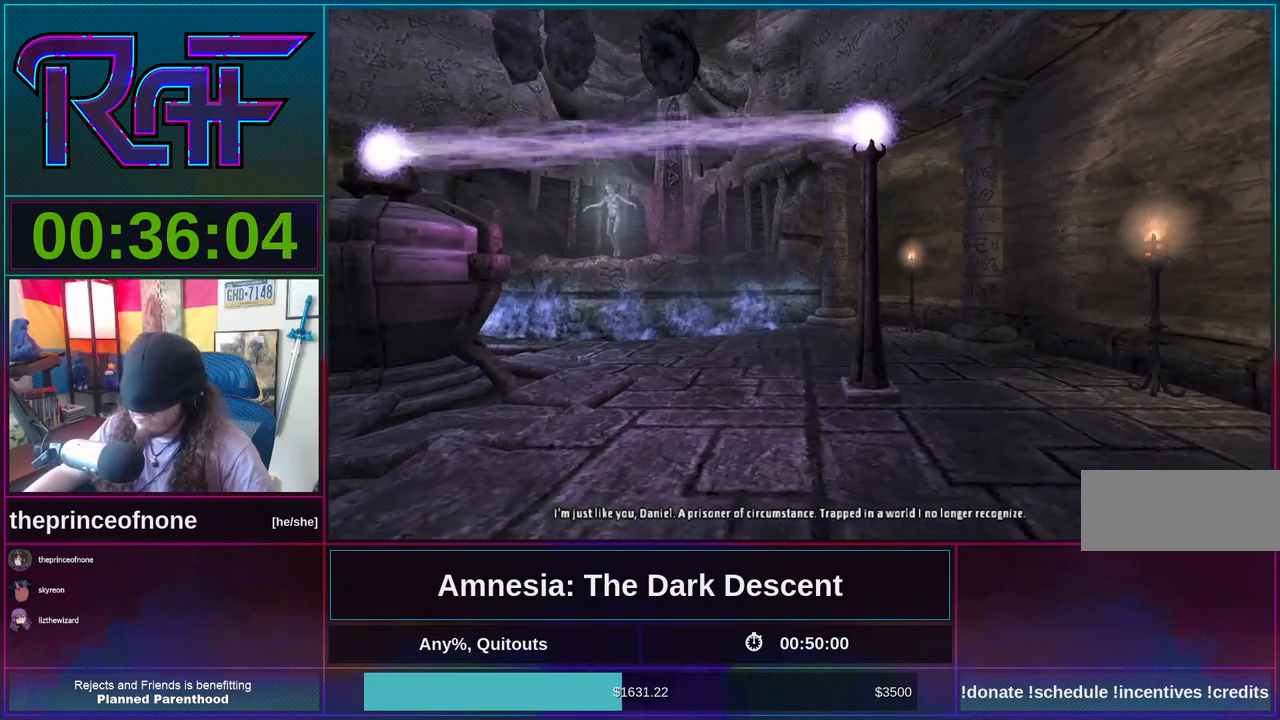
{"keys": ["d"], "mouse": [], "events": []}
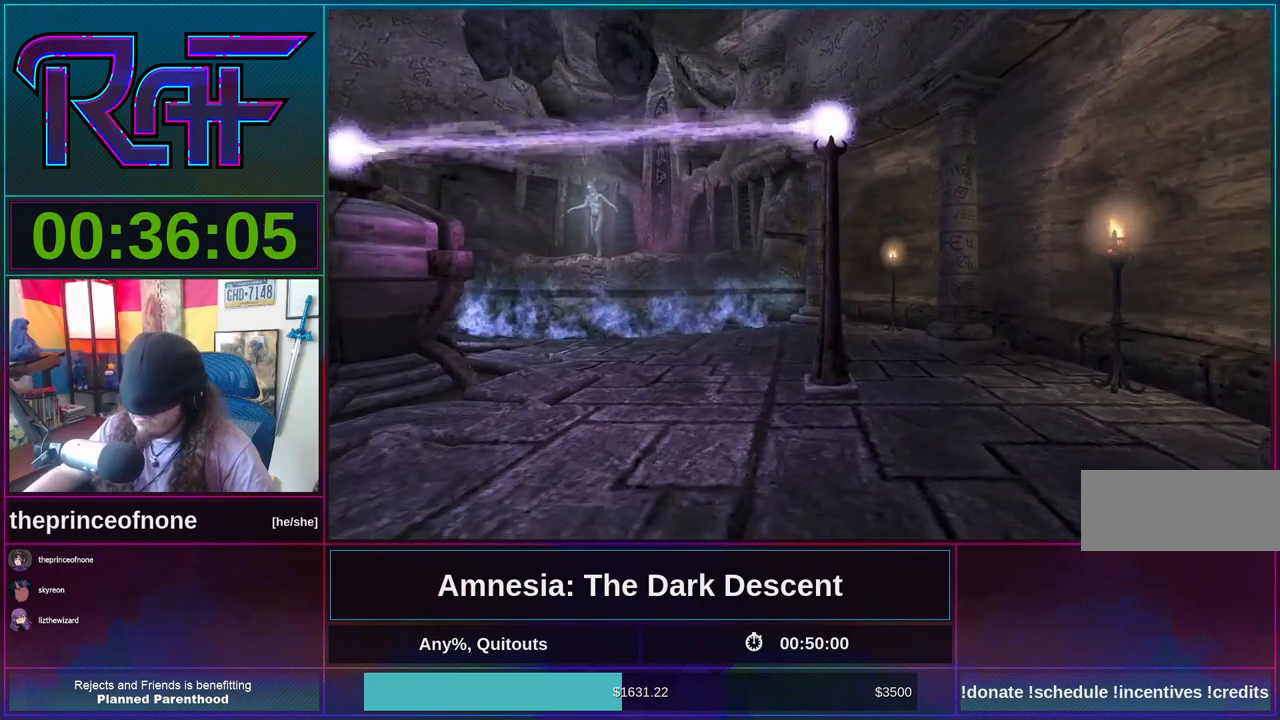
{"keys": [], "mouse": [], "events": [[150, "d", "up"]]}
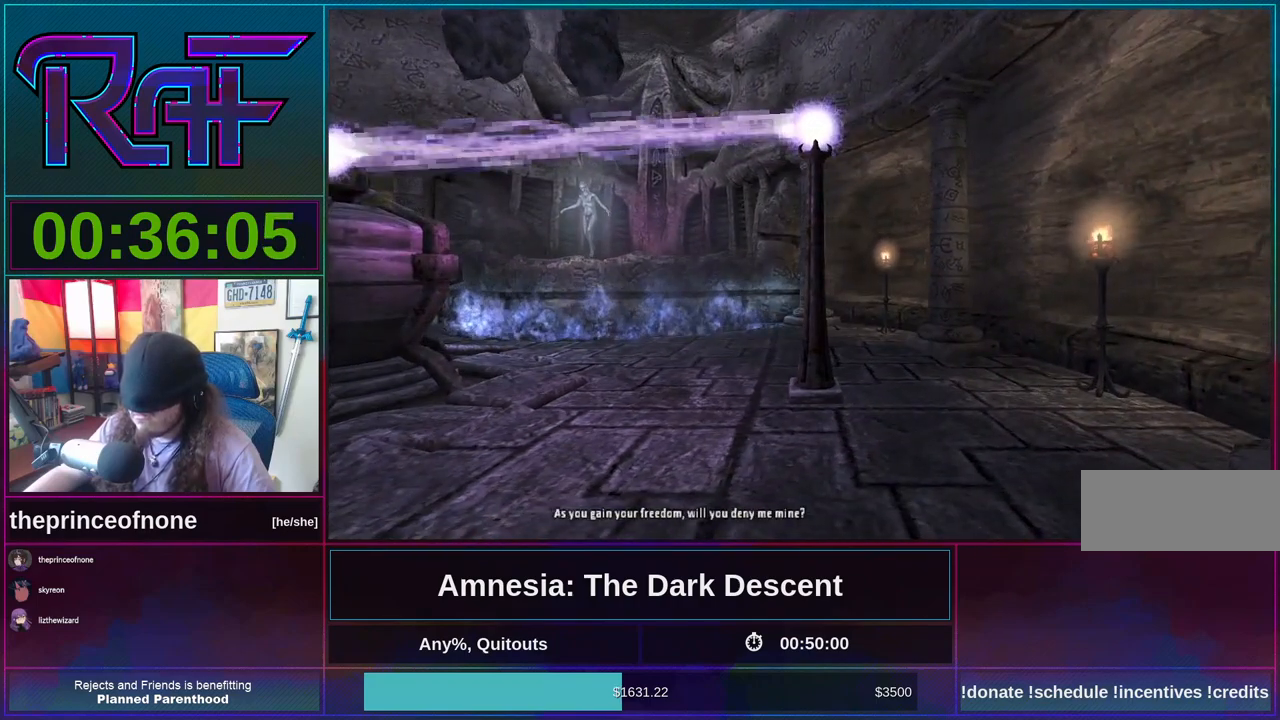
{"keys": ["w"], "mouse": [], "events": [[100, "w", "down"]]}
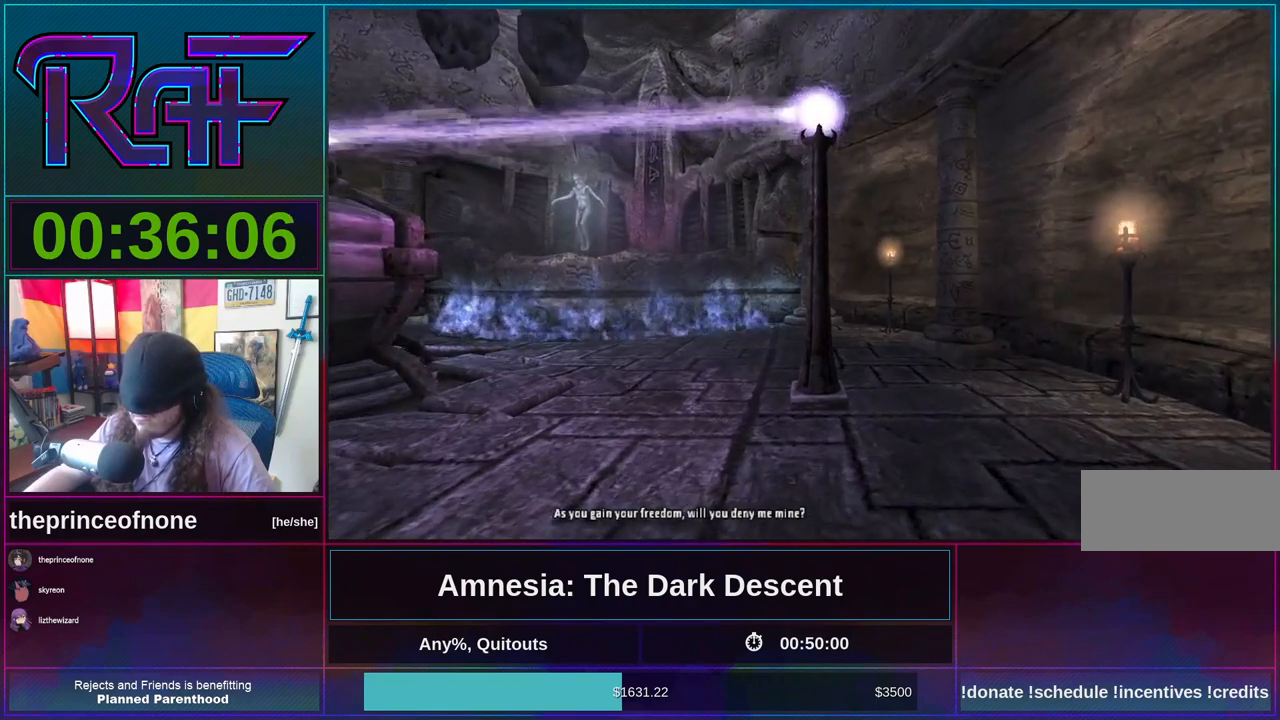
{"keys": ["w"], "mouse": [], "events": []}
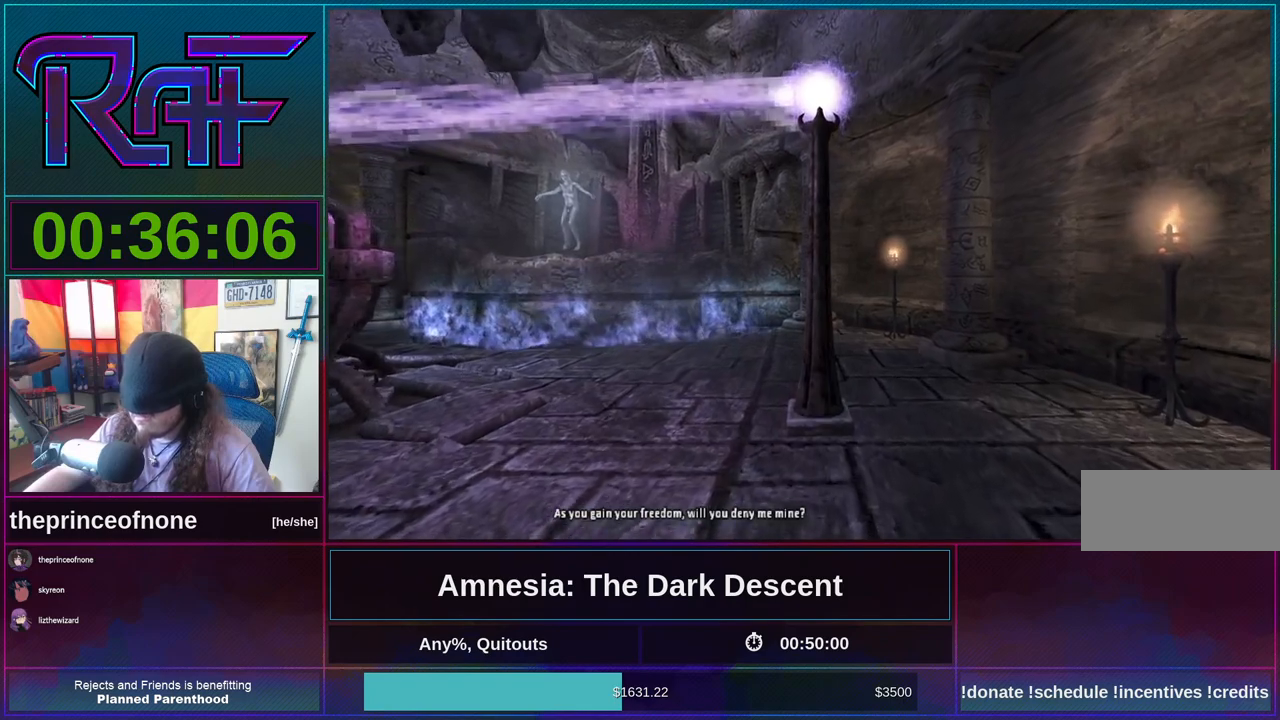
{"keys": ["w"], "mouse": [], "events": []}
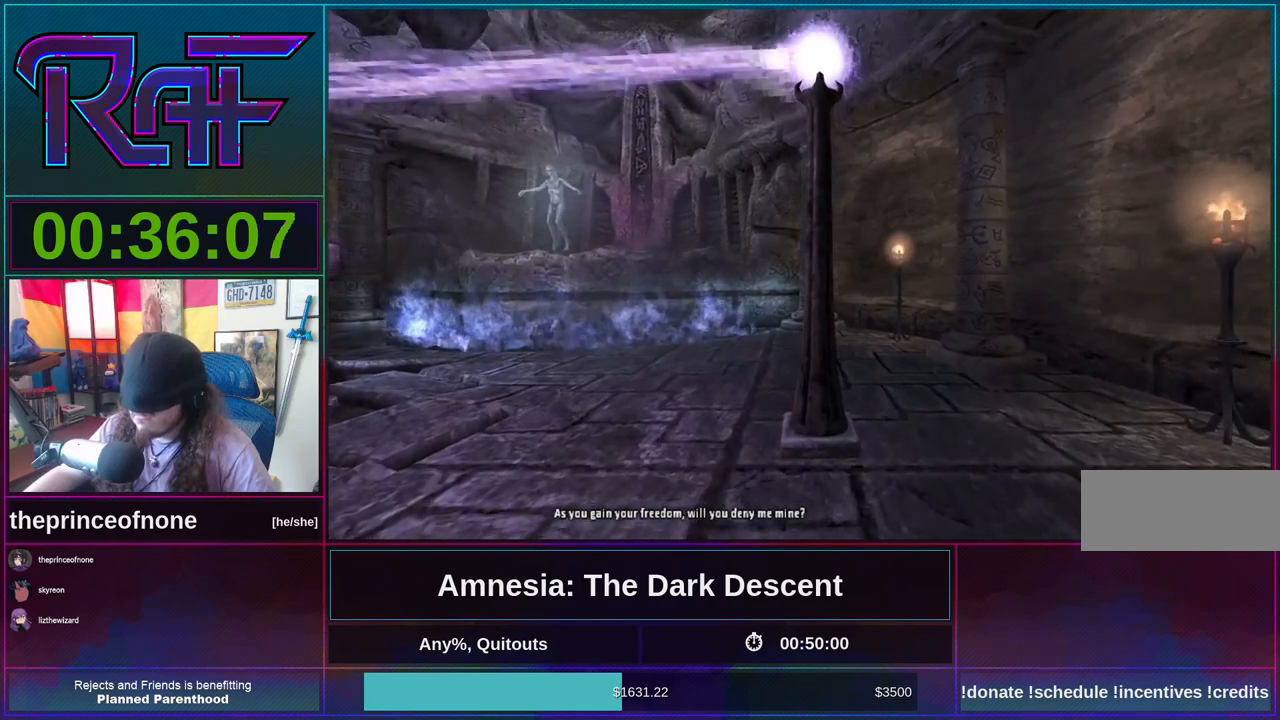
{"keys": ["w"], "mouse": [], "events": []}
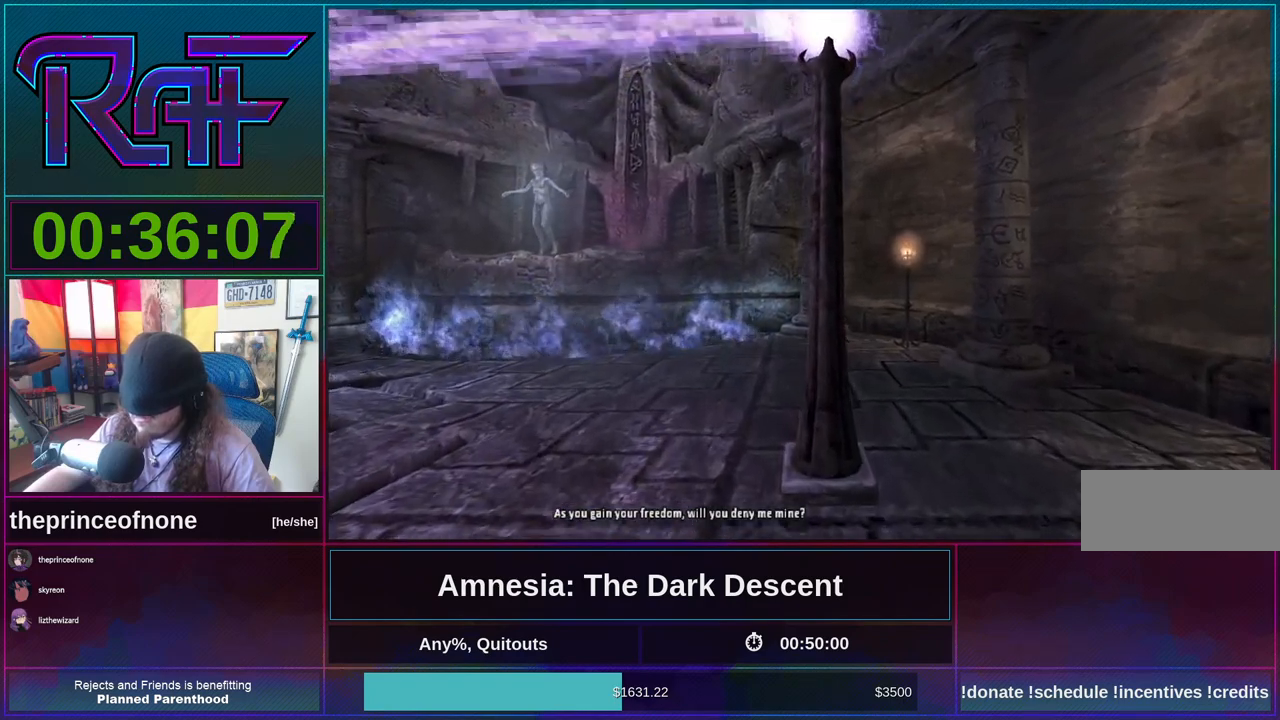
{"keys": ["w"], "mouse": [], "events": []}
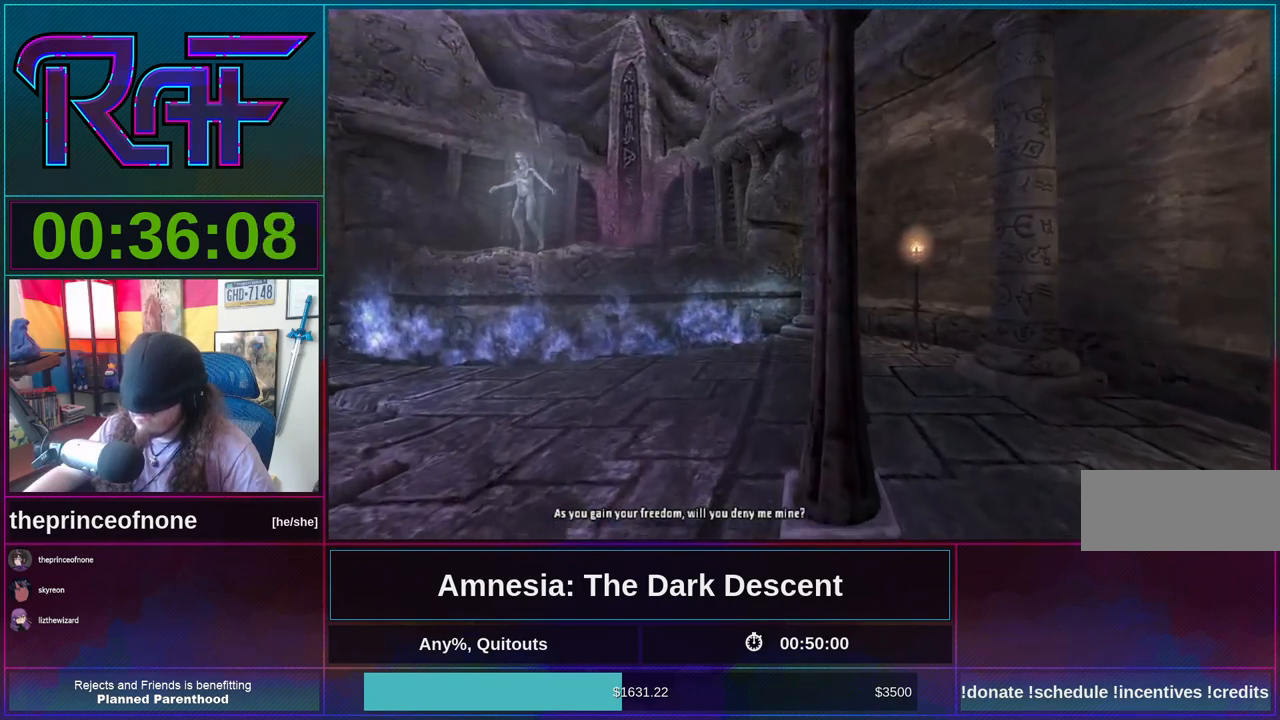
{"keys": ["w"], "mouse": [], "events": []}
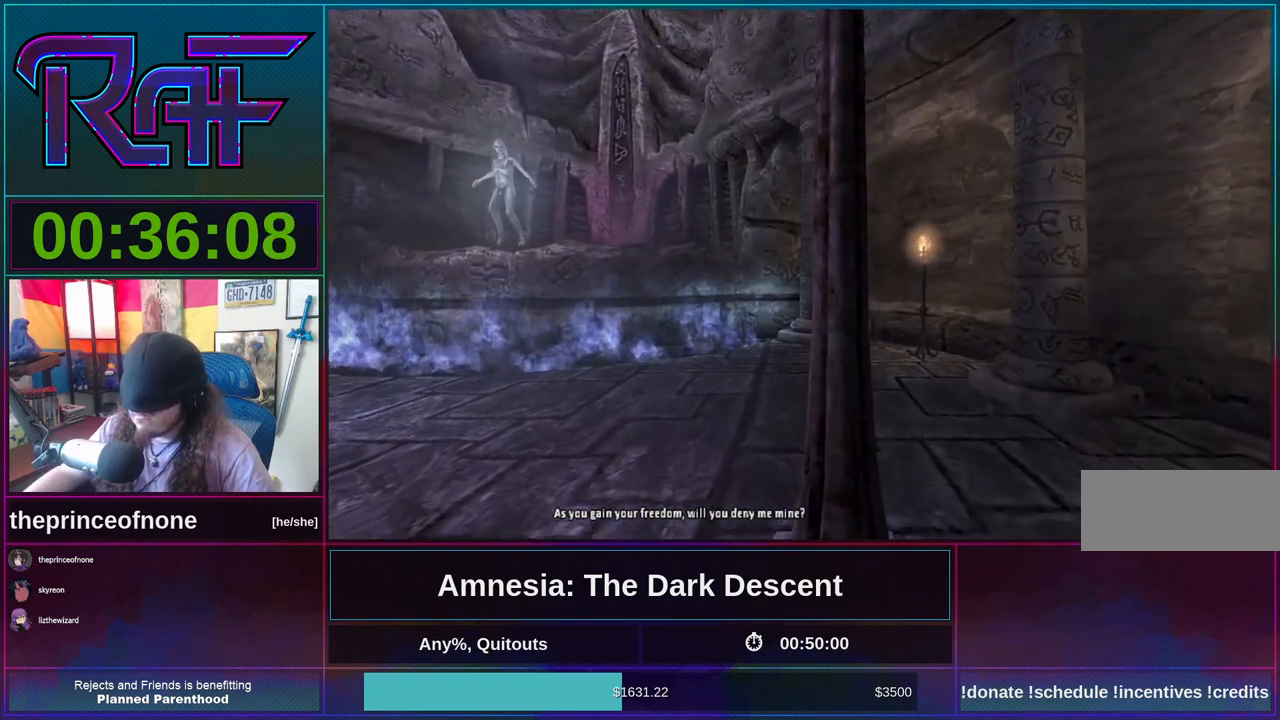
{"keys": [], "mouse": [], "events": [[100, "mouse_left", "down"], [100, "w", "up"], [500, "mouse_left", "up"]]}
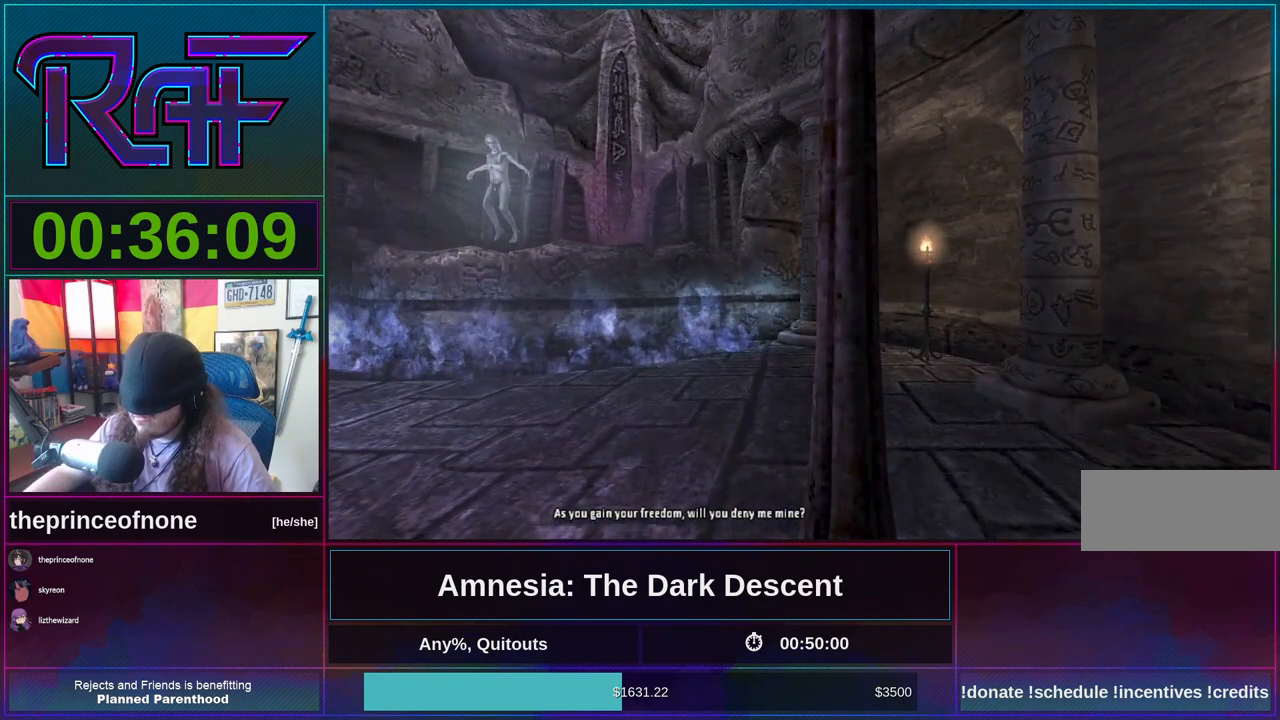
{"keys": ["d"], "mouse": [], "events": [[200, "mouse_left", "down"], [467, "d", "down"], [467, "mouse_left", "up"]]}
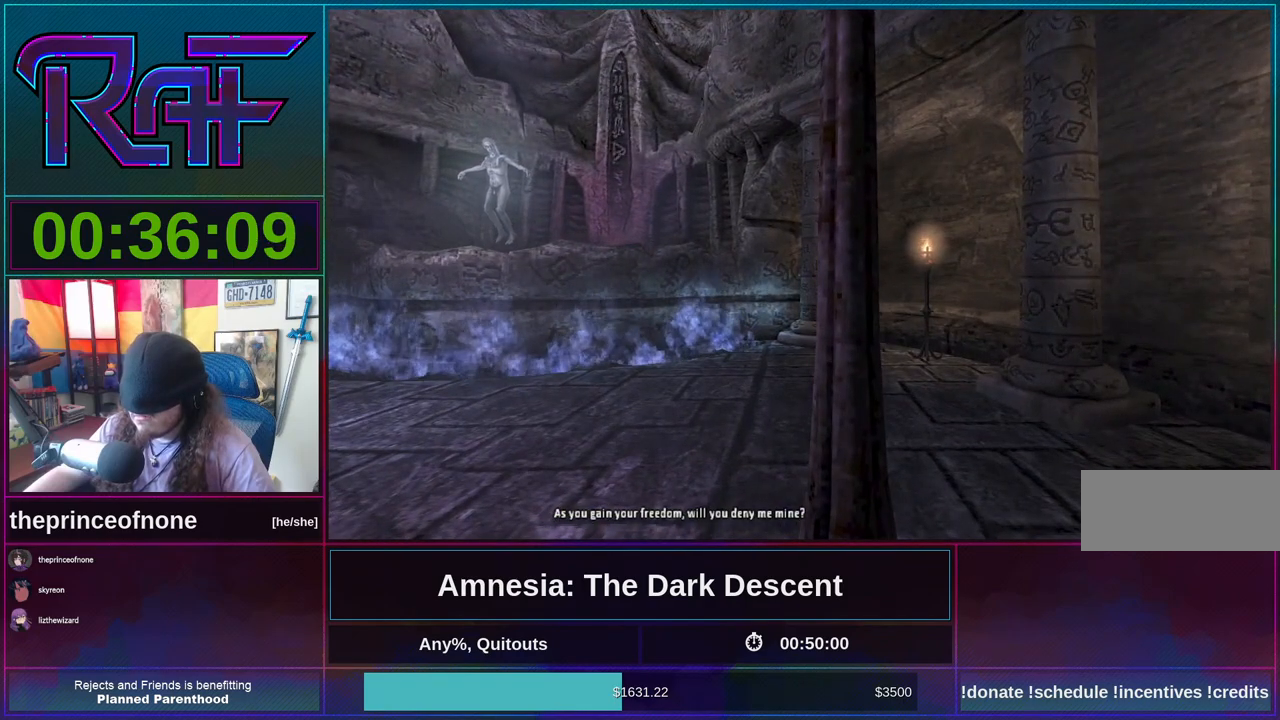
{"keys": [], "mouse": ["left"], "events": [[133, "d", "up"], [167, "mouse_left", "down"]]}
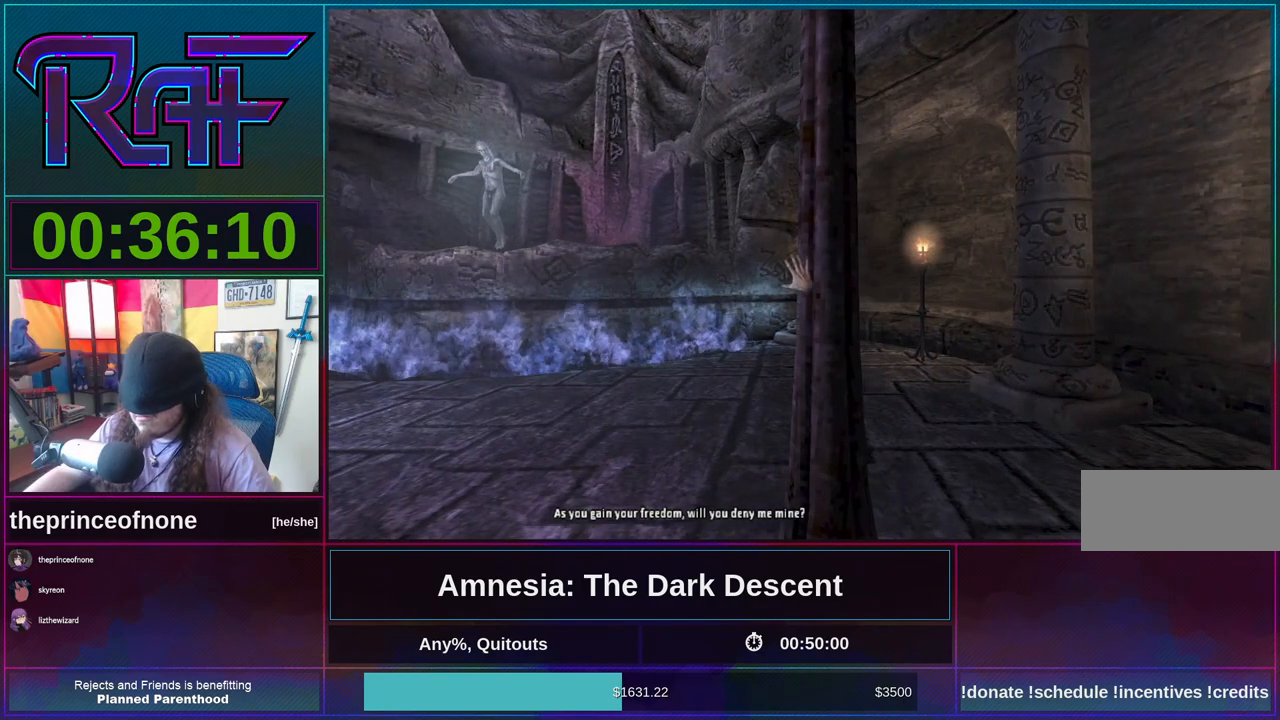
{"keys": [], "mouse": ["left"], "events": [[33, "mouse_left", "up"], [133, "a", "down"], [267, "a", "up"], [367, "mouse_left", "down"]]}
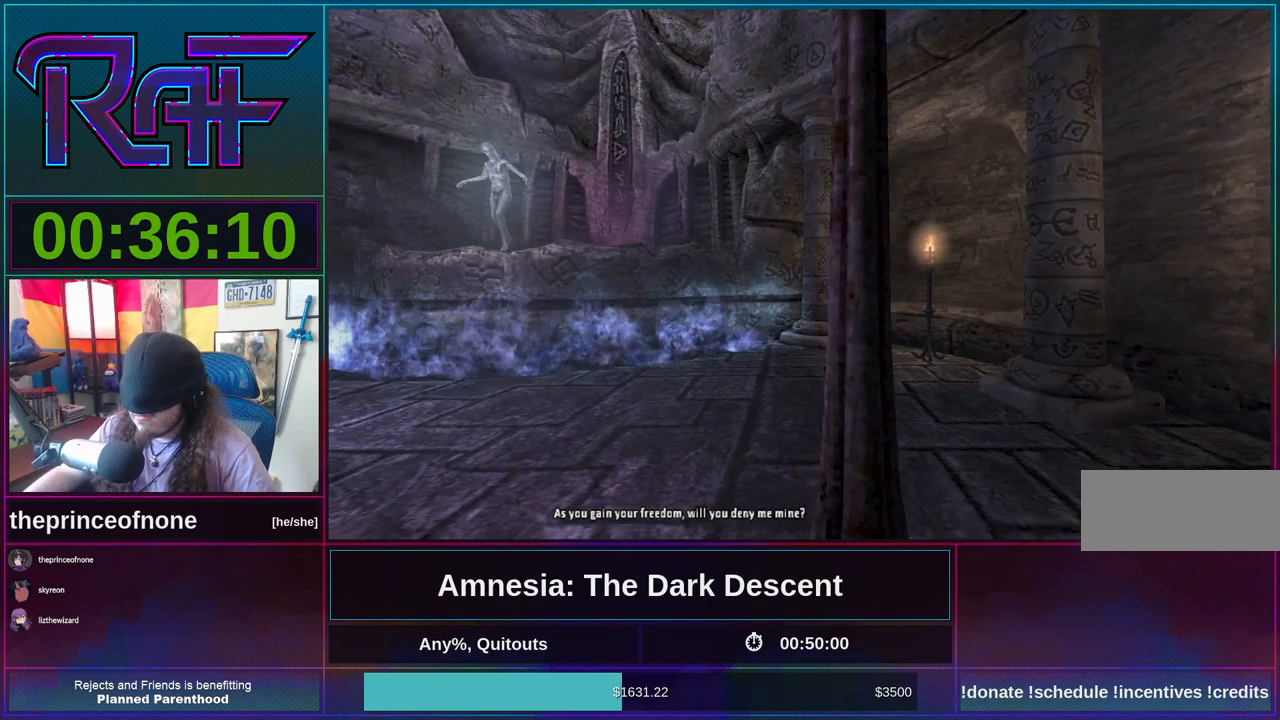
{"keys": [], "mouse": ["left"], "events": [[183, "mouse_left", "up"], [233, "a", "down"], [333, "a", "up"], [400, "mouse_left", "down"]]}
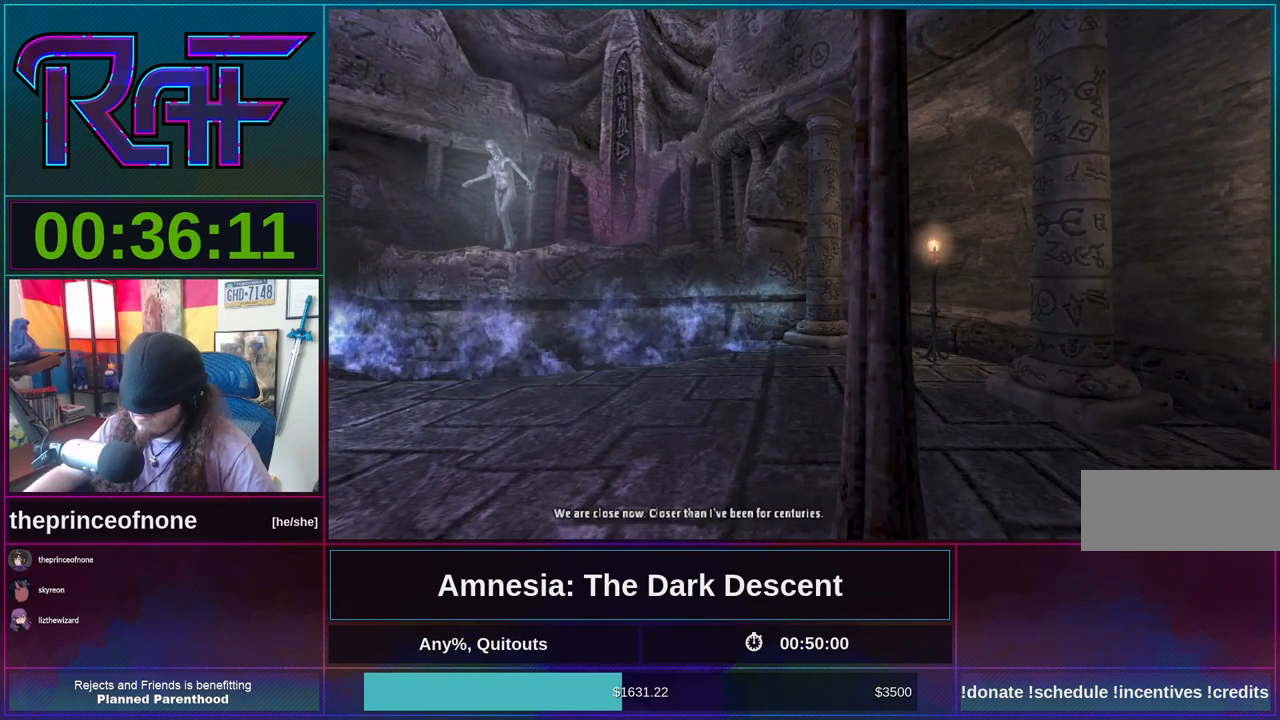
{"keys": ["w"], "mouse": [], "events": [[167, "mouse_left", "up"], [300, "d", "down"], [400, "d", "up"], [500, "w", "down"]]}
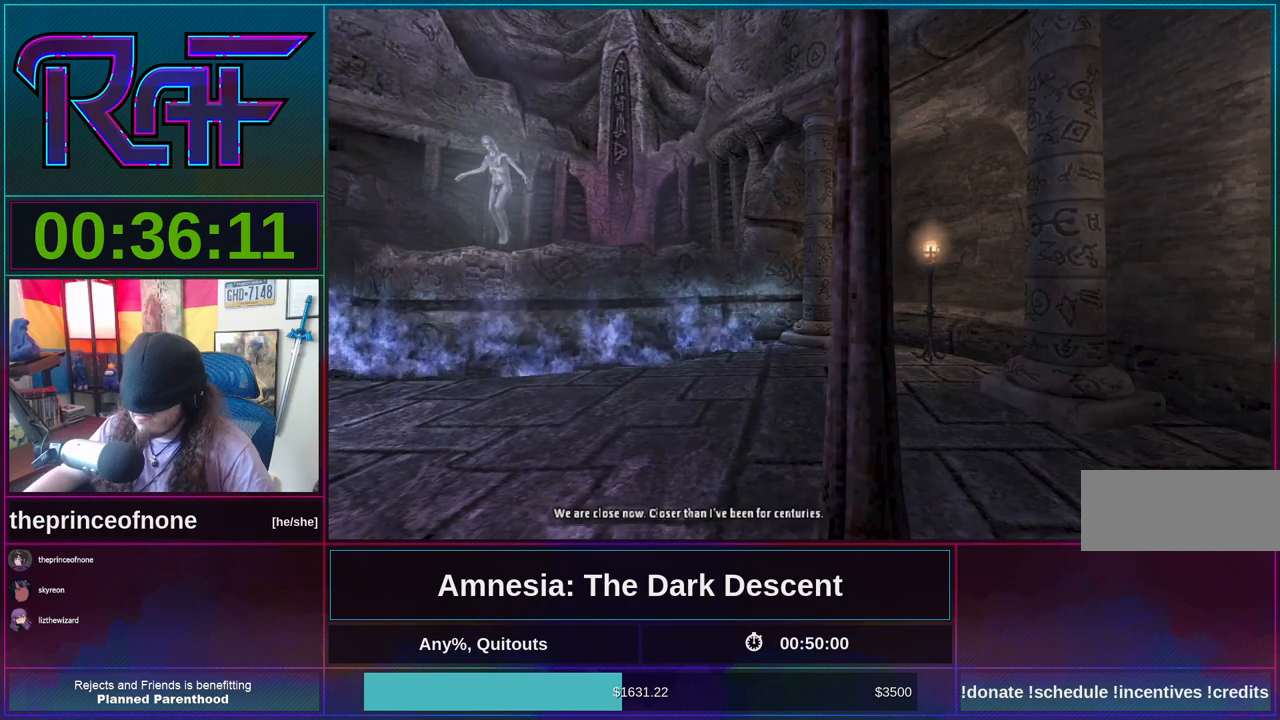
{"keys": [], "mouse": [], "events": [[133, "w", "up"], [267, "mouse_left", "down"], [500, "mouse_left", "up"]]}
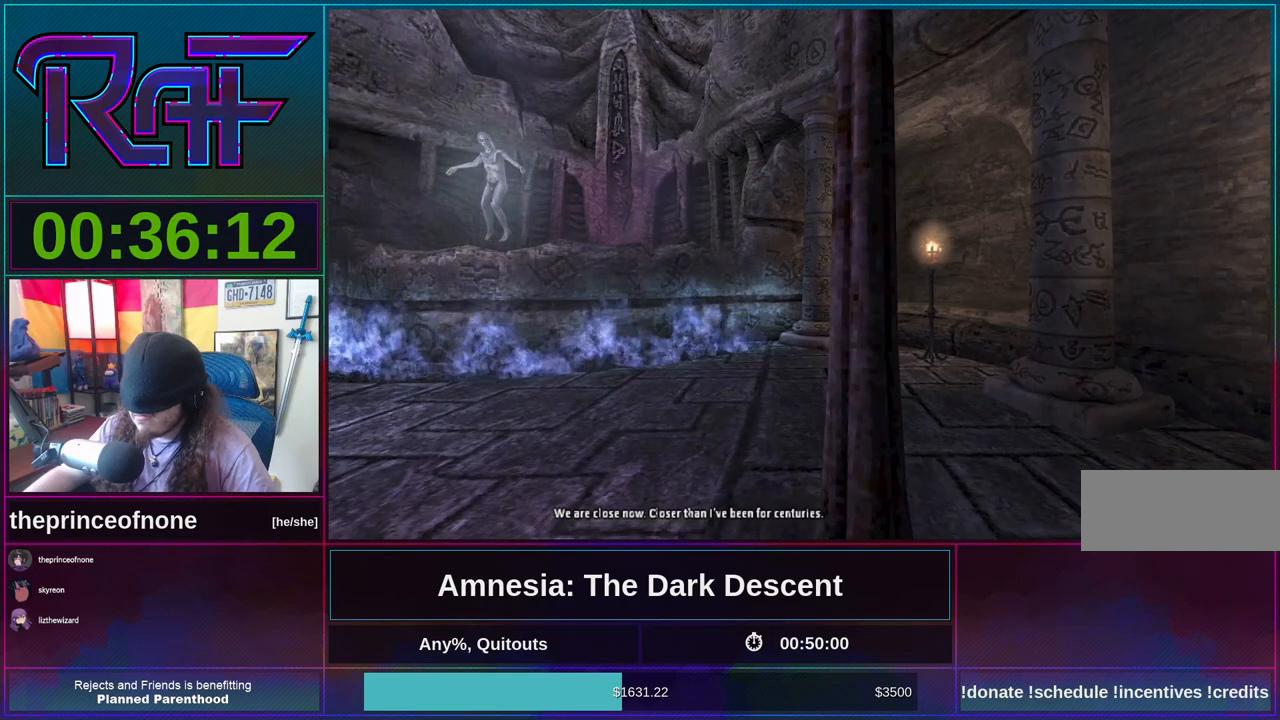
{"keys": [], "mouse": ["left"], "events": [[100, "w", "down"], [233, "w", "up"], [300, "mouse_left", "down"]]}
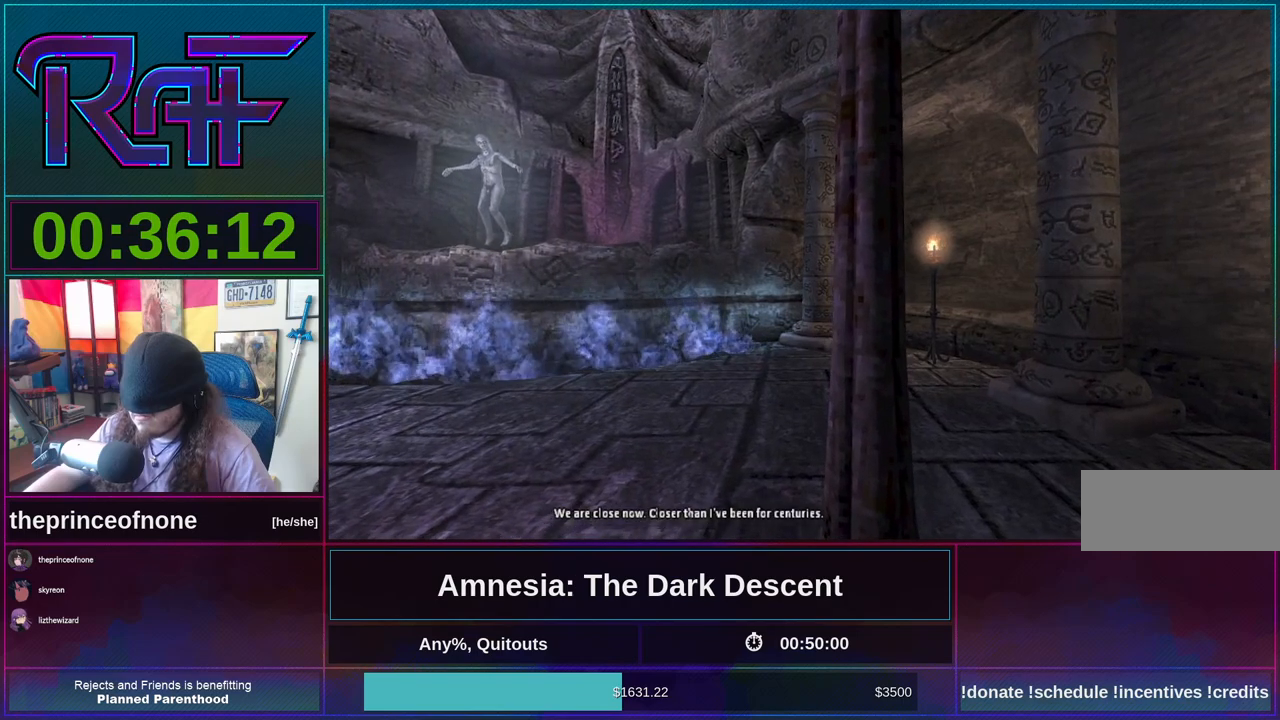
{"keys": ["w"], "mouse": [], "events": [[67, "mouse_left", "up"], [167, "mouse_left", "down"], [367, "mouse_left", "up"], [400, "w", "down"]]}
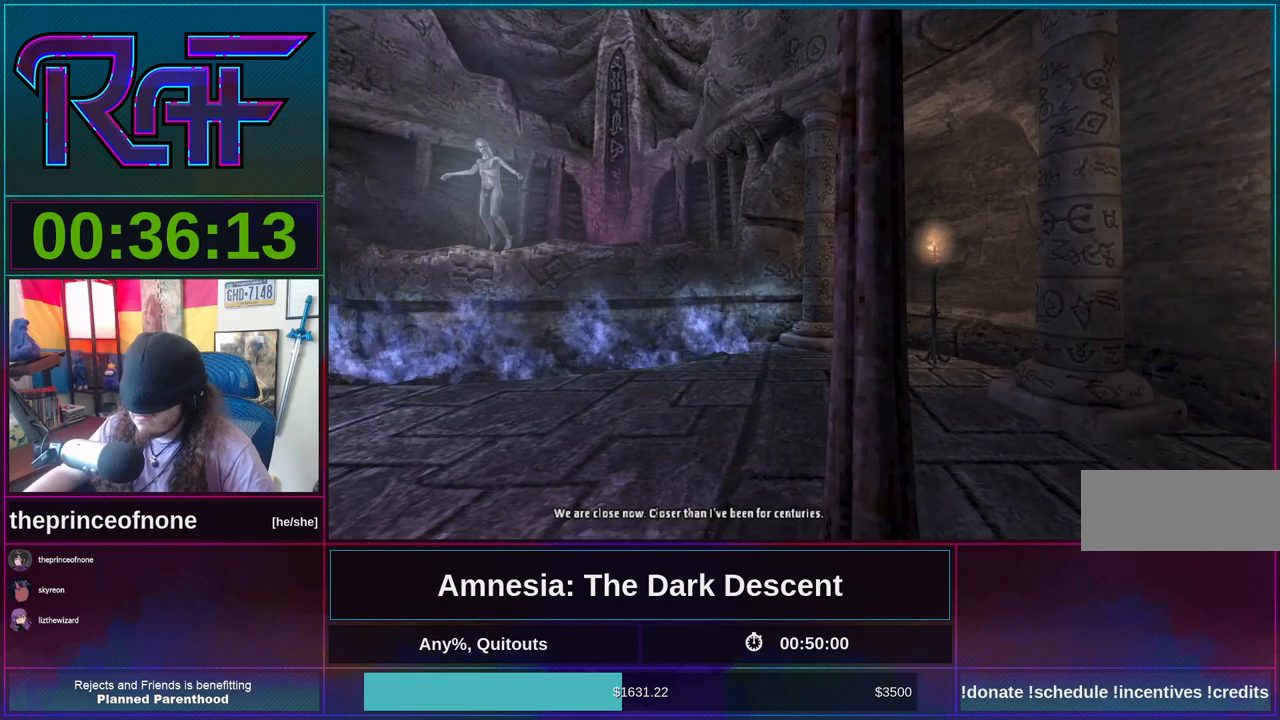
{"keys": [], "mouse": [], "events": [[100, "mouse_left", "down"], [100, "w", "up"], [267, "mouse_left", "up"], [333, "d", "down"], [467, "d", "up"]]}
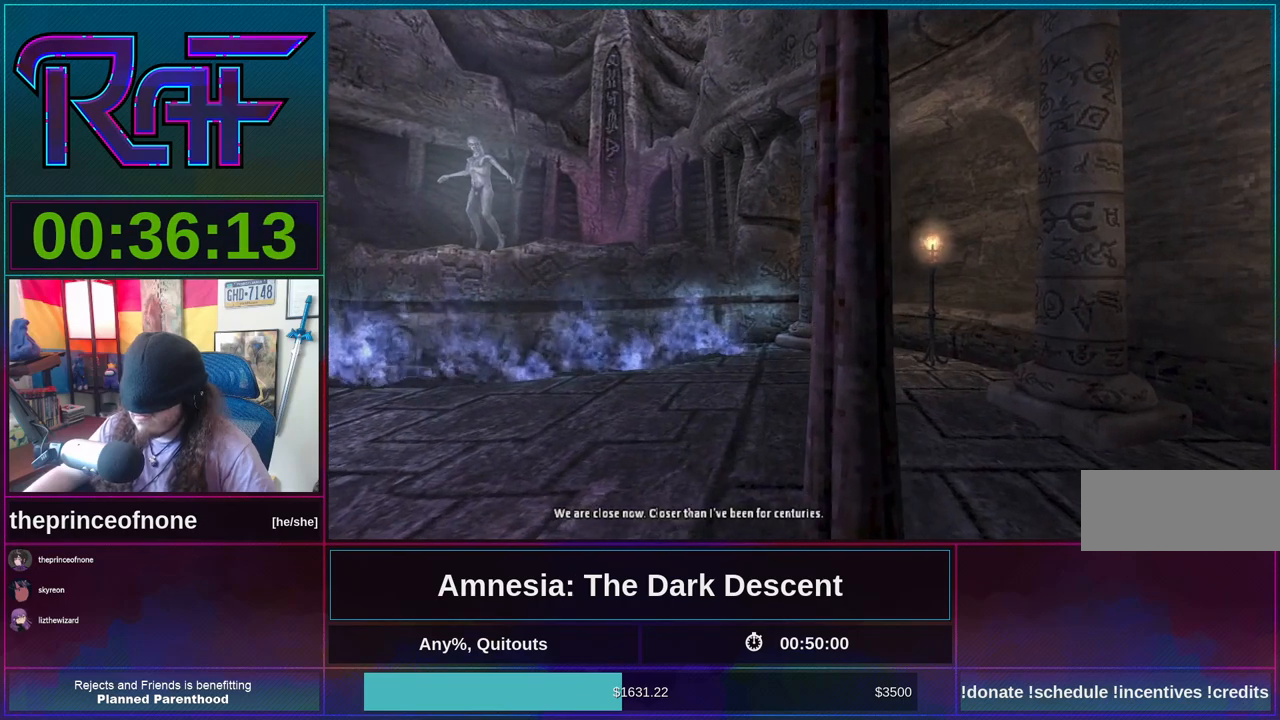
{"keys": [], "mouse": ["left"], "events": [[100, "mouse_left", "down"], [233, "mouse_left", "up"], [333, "mouse_left", "down"]]}
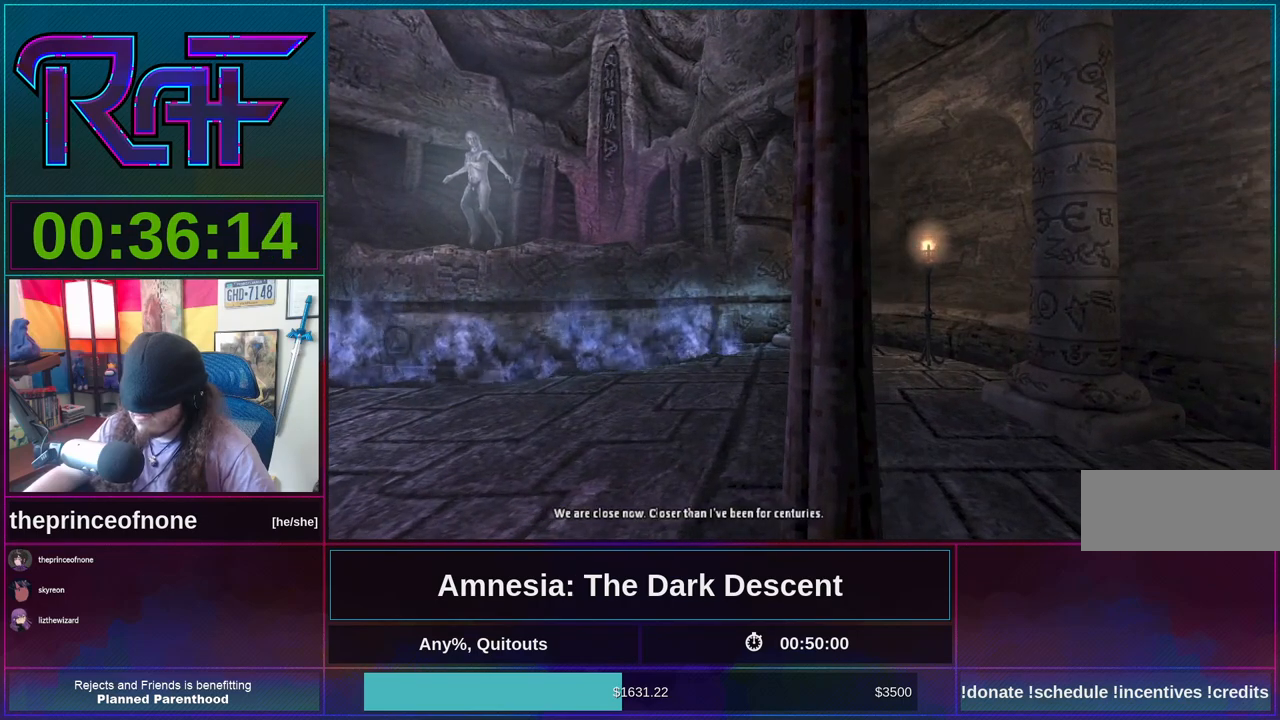
{"keys": ["w"], "mouse": ["left"], "events": [[400, "w", "down"]]}
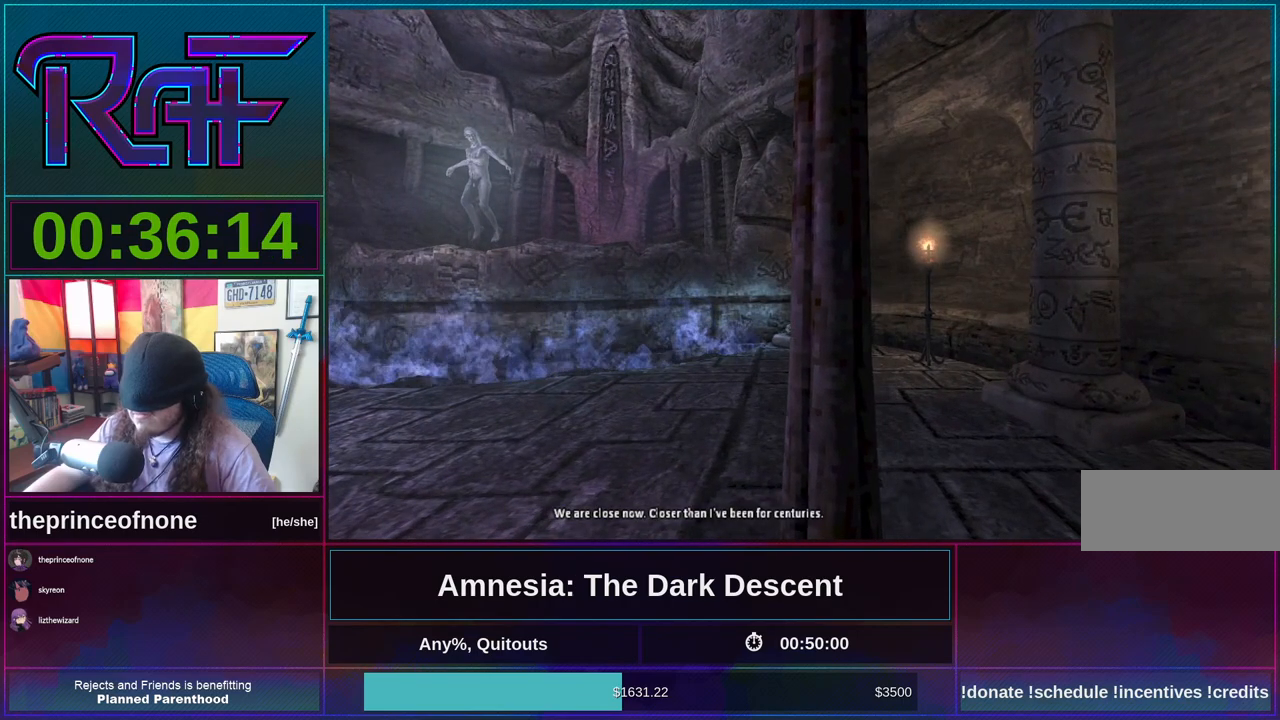
{"keys": ["w"], "mouse": ["left"], "events": []}
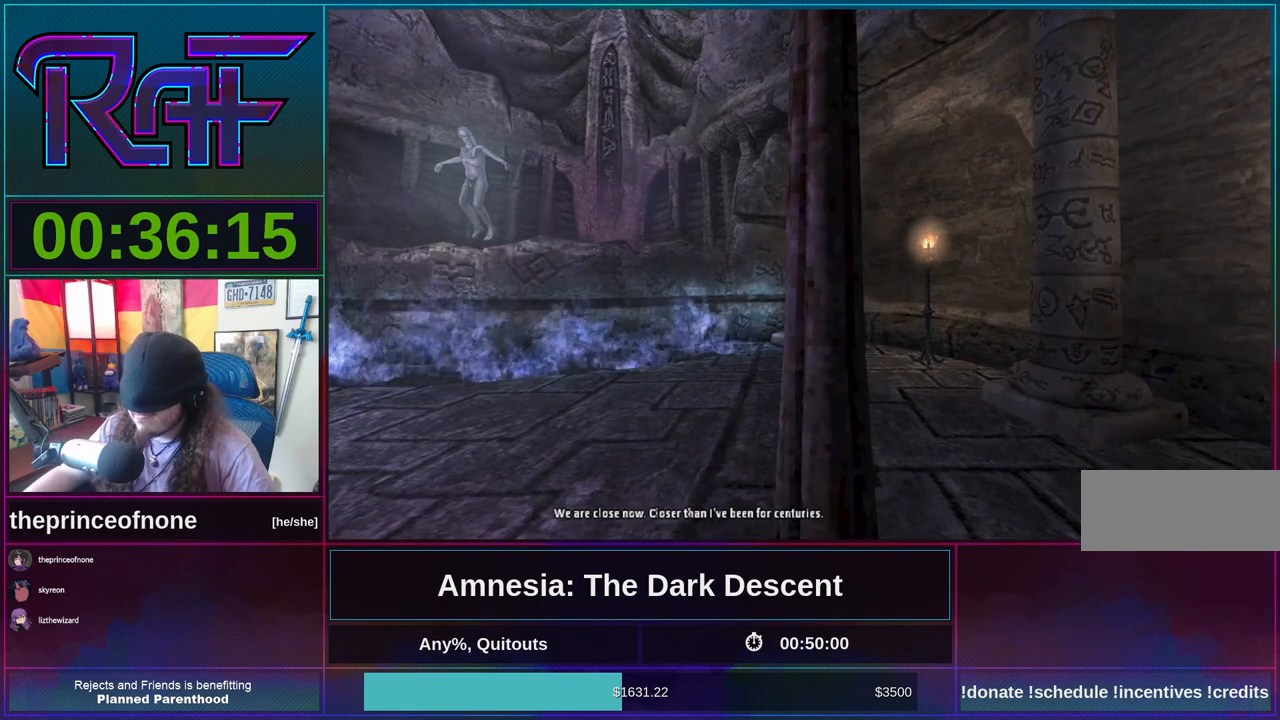
{"keys": ["w"], "mouse": ["left"], "events": []}
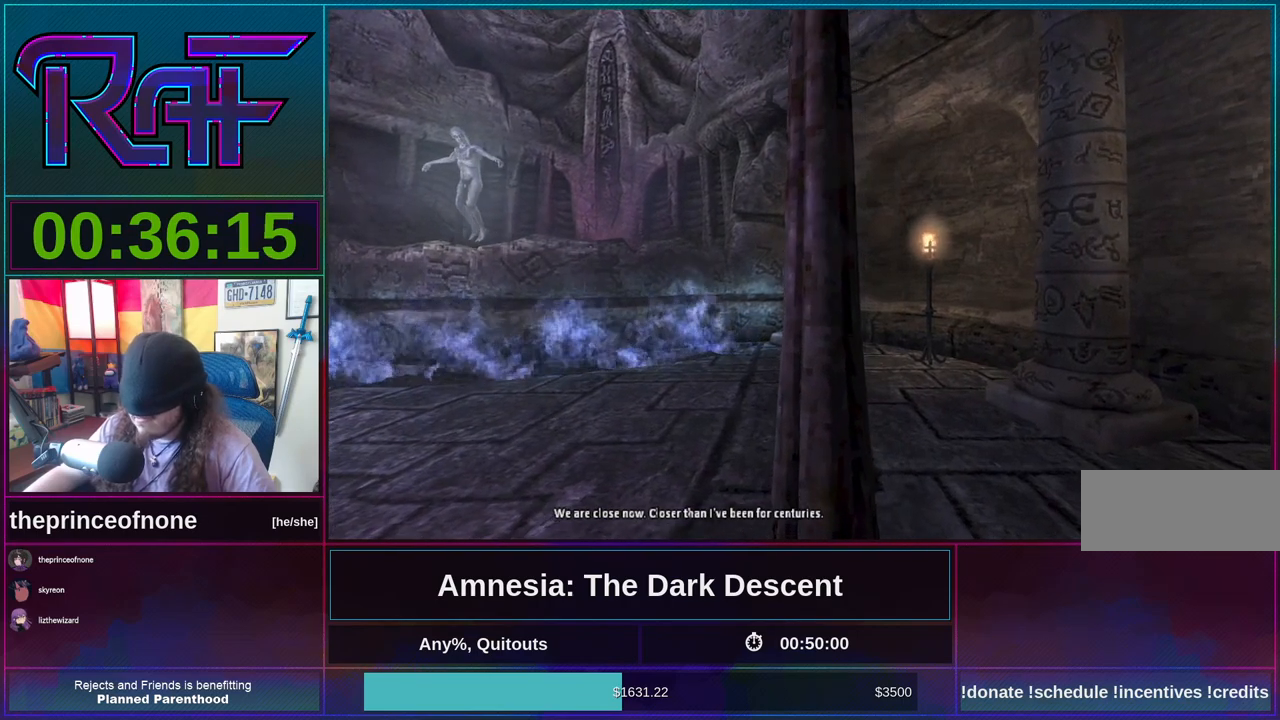
{"keys": ["w"], "mouse": ["left"], "events": []}
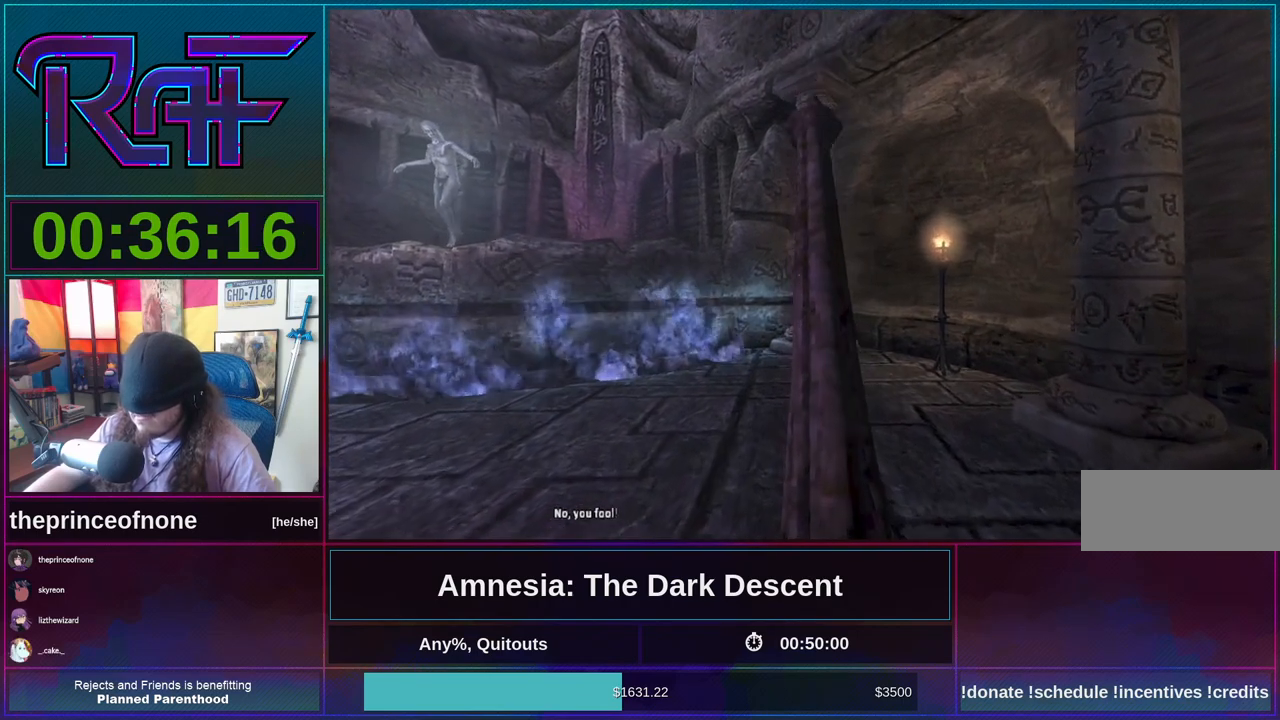
{"keys": [], "mouse": [], "events": [[100, "mouse_left", "up"], [133, "w", "up"]]}